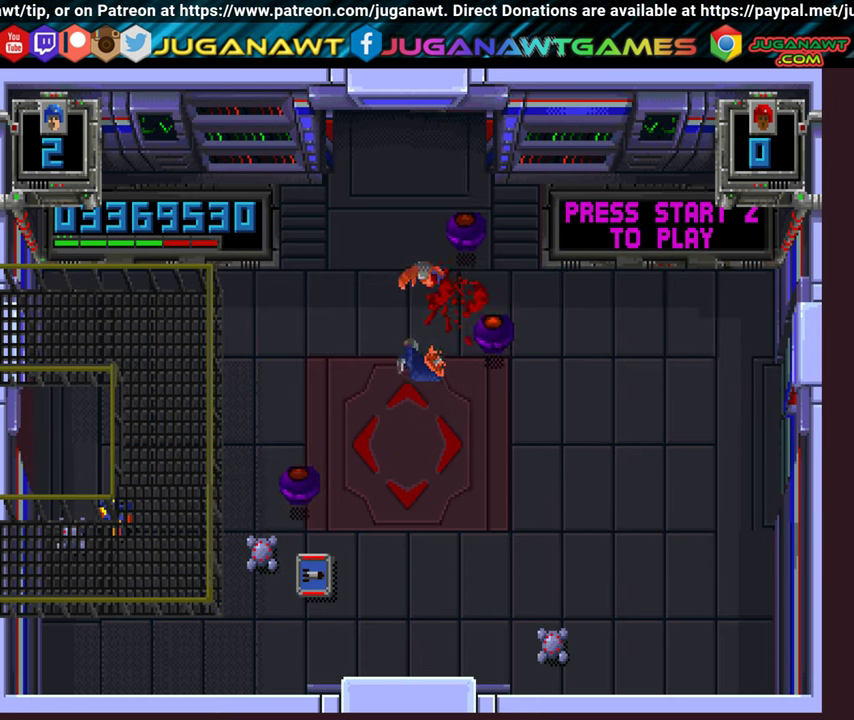
Gameplay with a controller (Xbox layout); each line is a JSON object with the inputs held at the frame after it. "events" lists button and stick changes between this image and that frame as [ms after this image, input, new state], when the widget could be followed in between. Not read: L3 R3.
{"buttons": ["A", "B", "DPAD_DOWN", "DPAD_RIGHT"], "left_stick": "center", "right_stick": "center", "events": [[33, "DPAD_RIGHT", "down"], [150, "DPAD_DOWN", "down"], [234, "A", "down"], [234, "B", "down"]]}
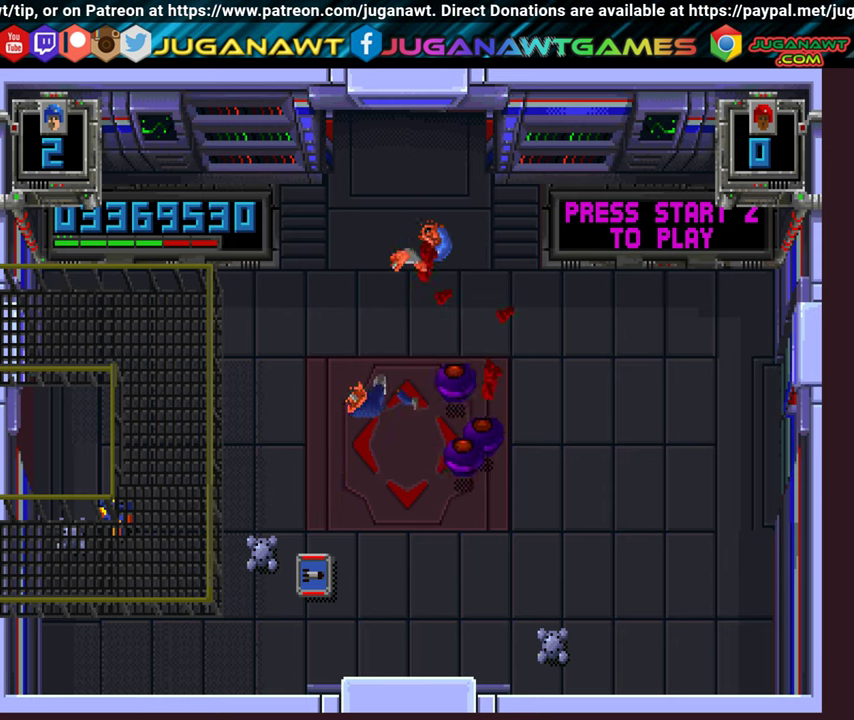
{"buttons": ["B", "DPAD_RIGHT"], "left_stick": "center", "right_stick": "center", "events": [[317, "A", "up"], [467, "DPAD_DOWN", "up"]]}
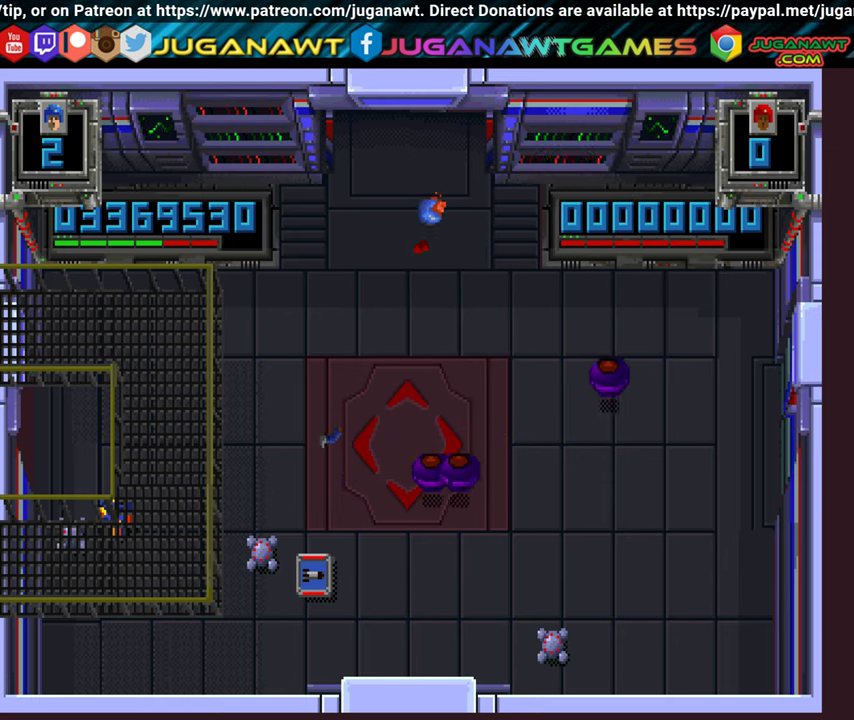
{"buttons": ["B", "DPAD_DOWN", "DPAD_RIGHT"], "left_stick": "center", "right_stick": "center", "events": [[384, "DPAD_DOWN", "down"]]}
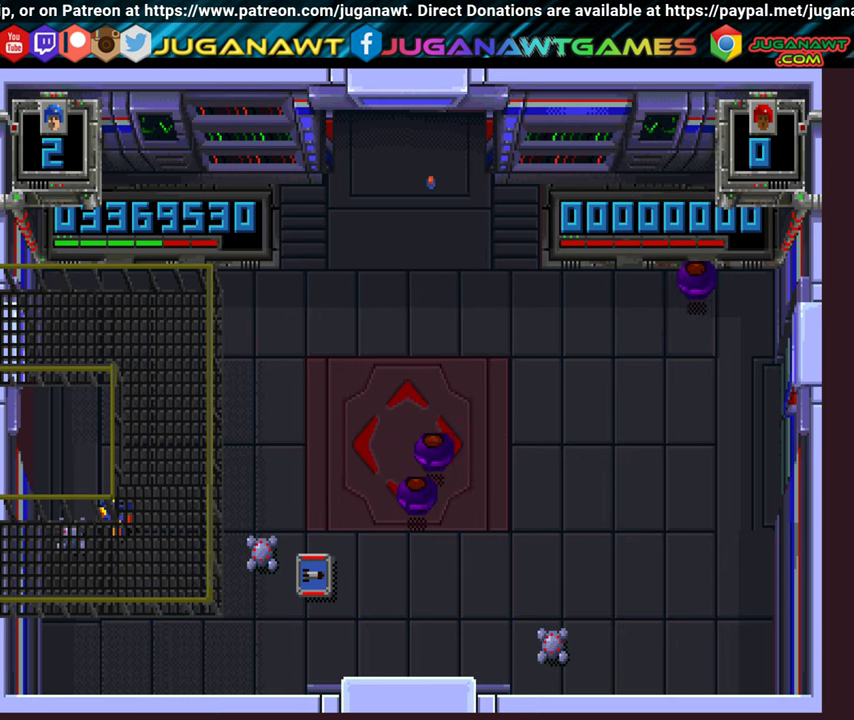
{"buttons": ["B", "DPAD_DOWN", "DPAD_RIGHT"], "left_stick": "center", "right_stick": "center", "events": []}
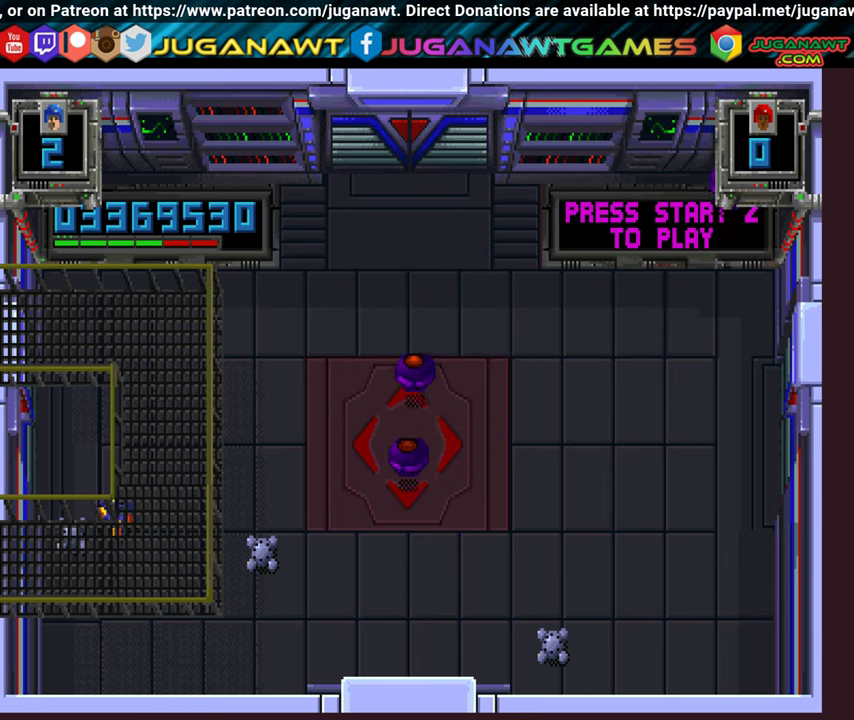
{"buttons": ["B", "Y", "DPAD_DOWN", "DPAD_RIGHT"], "left_stick": "center", "right_stick": "center", "events": [[50, "Y", "down"], [134, "Y", "up"], [300, "Y", "down"]]}
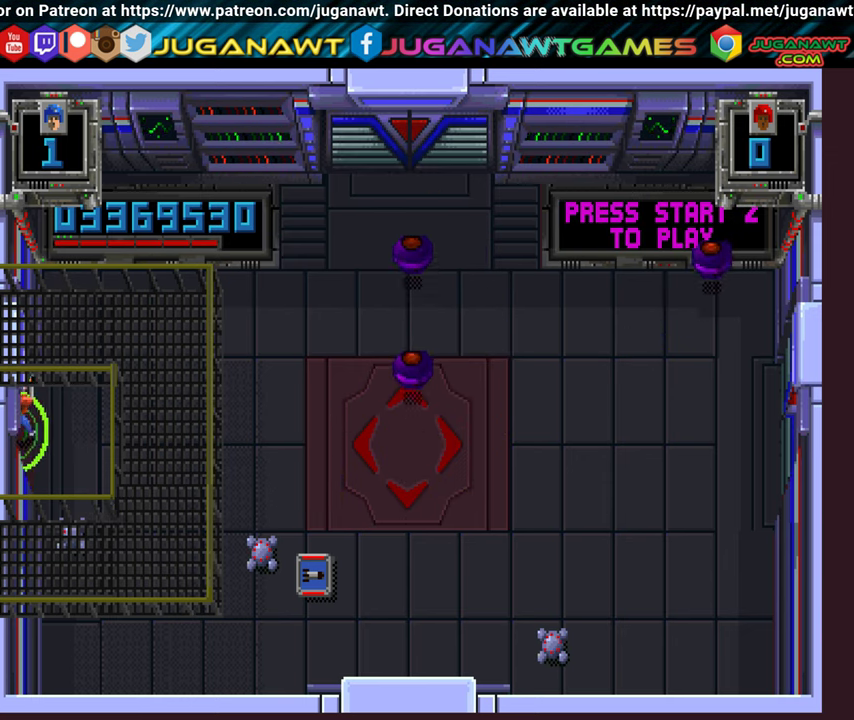
{"buttons": ["B", "Y", "DPAD_DOWN"], "left_stick": "center", "right_stick": "center", "events": [[450, "DPAD_RIGHT", "up"]]}
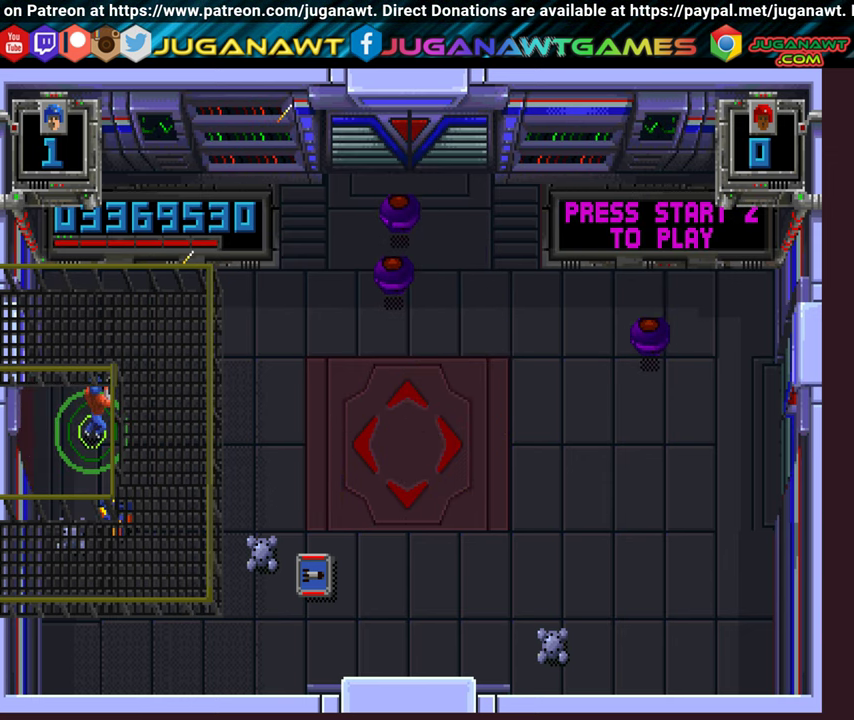
{"buttons": ["B", "Y", "DPAD_DOWN", "DPAD_RIGHT"], "left_stick": "center", "right_stick": "center", "events": [[467, "DPAD_RIGHT", "down"]]}
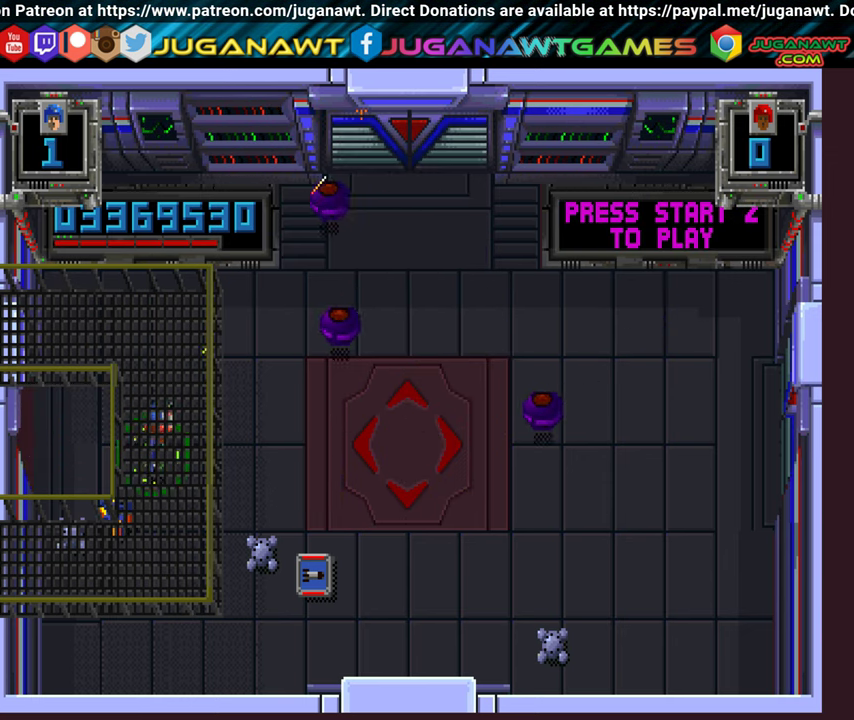
{"buttons": ["B", "Y", "DPAD_DOWN", "DPAD_RIGHT"], "left_stick": "center", "right_stick": "center", "events": []}
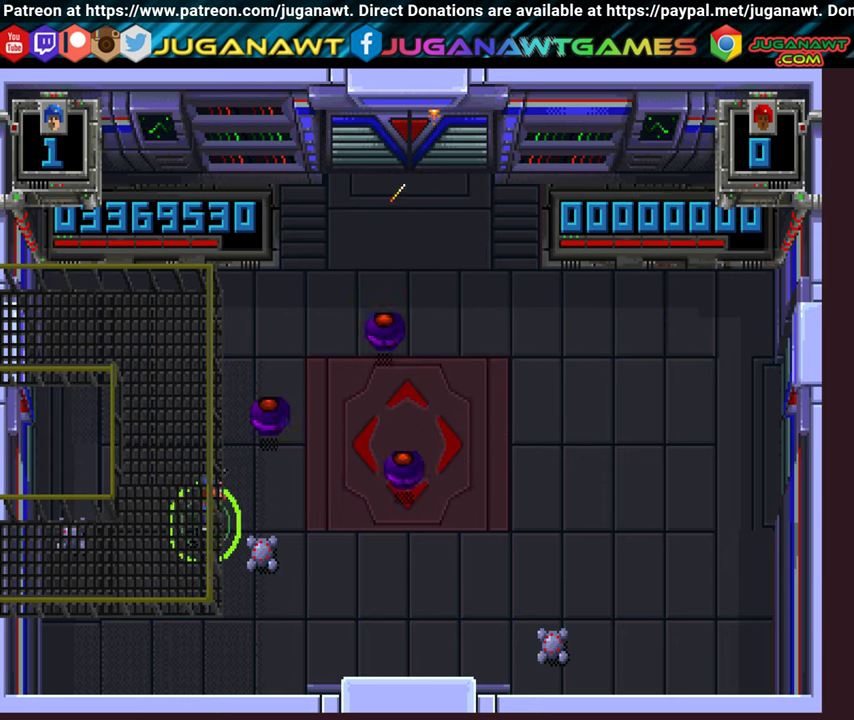
{"buttons": ["B", "Y", "DPAD_DOWN", "DPAD_RIGHT"], "left_stick": "center", "right_stick": "center", "events": []}
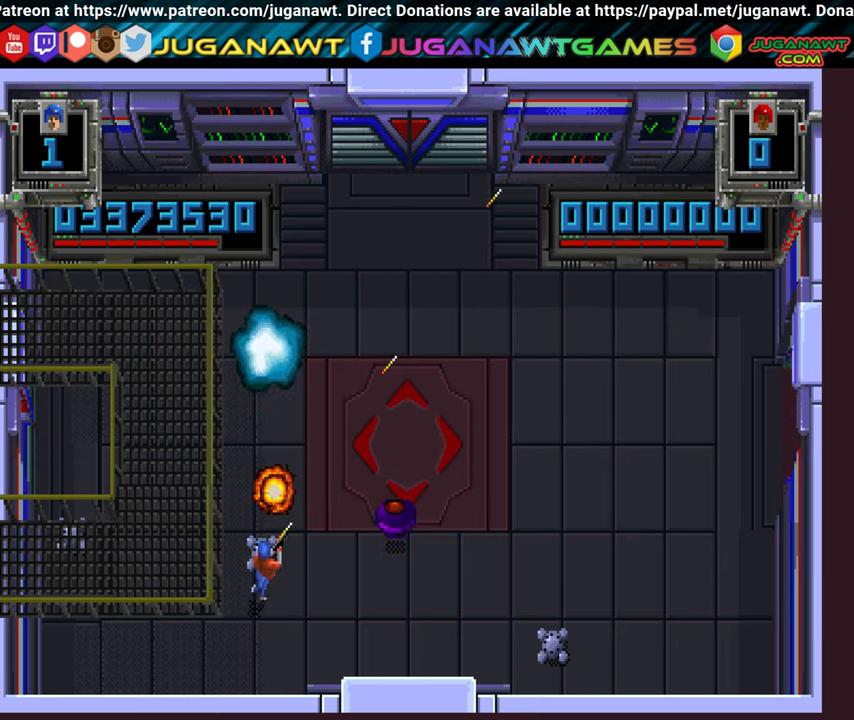
{"buttons": ["B", "DPAD_LEFT"], "left_stick": "center", "right_stick": "center", "events": [[267, "DPAD_RIGHT", "up"], [284, "DPAD_DOWN", "up"], [317, "DPAD_LEFT", "down"], [317, "Y", "up"]]}
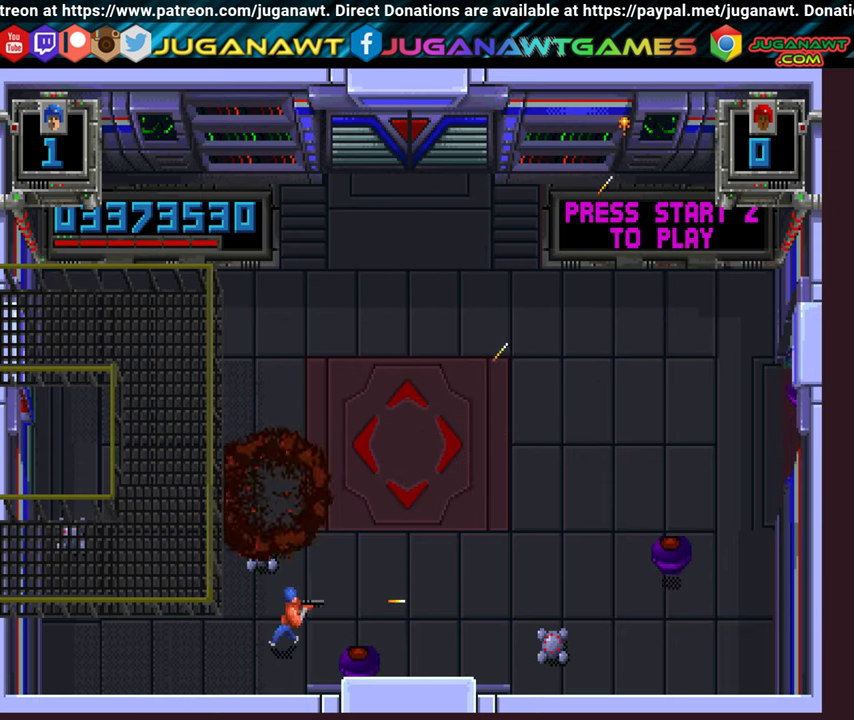
{"buttons": ["B", "DPAD_UP", "DPAD_LEFT"], "left_stick": "center", "right_stick": "center", "events": [[17, "A", "down"], [233, "A", "up"], [333, "DPAD_UP", "down"]]}
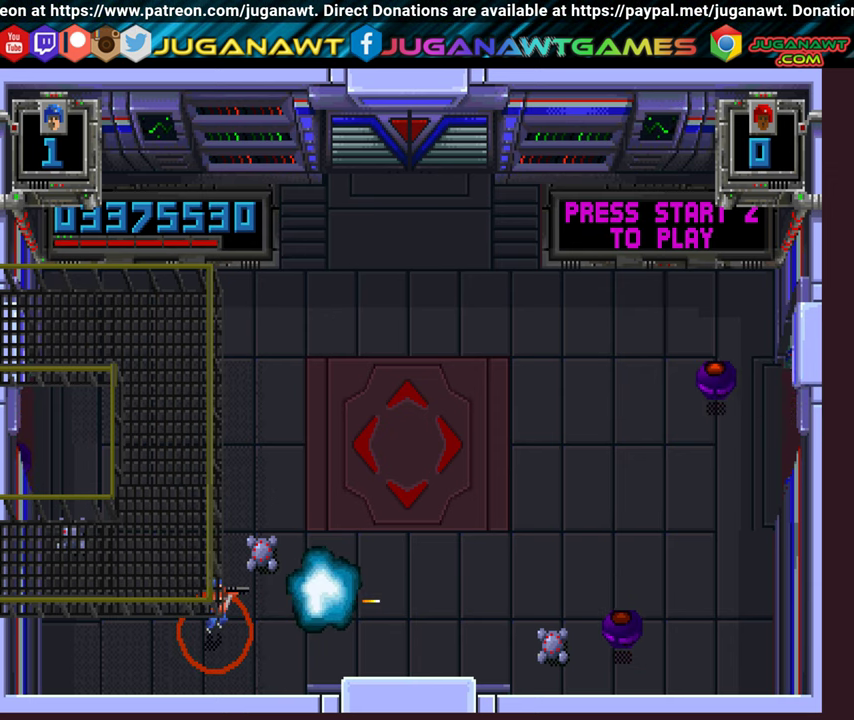
{"buttons": ["X", "DPAD_UP"], "left_stick": "center", "right_stick": "center", "events": [[216, "DPAD_LEFT", "up"], [316, "DPAD_RIGHT", "down"], [466, "B", "up"], [483, "DPAD_RIGHT", "up"], [500, "X", "down"]]}
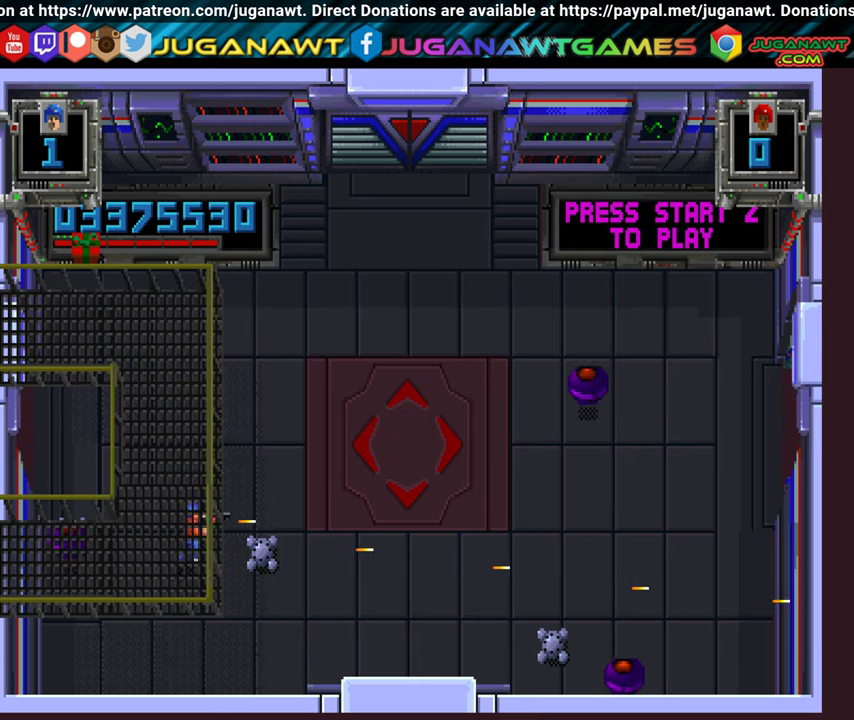
{"buttons": ["A", "X", "DPAD_UP"], "left_stick": "center", "right_stick": "center", "events": [[233, "A", "down"], [233, "DPAD_RIGHT", "down"], [366, "DPAD_RIGHT", "up"]]}
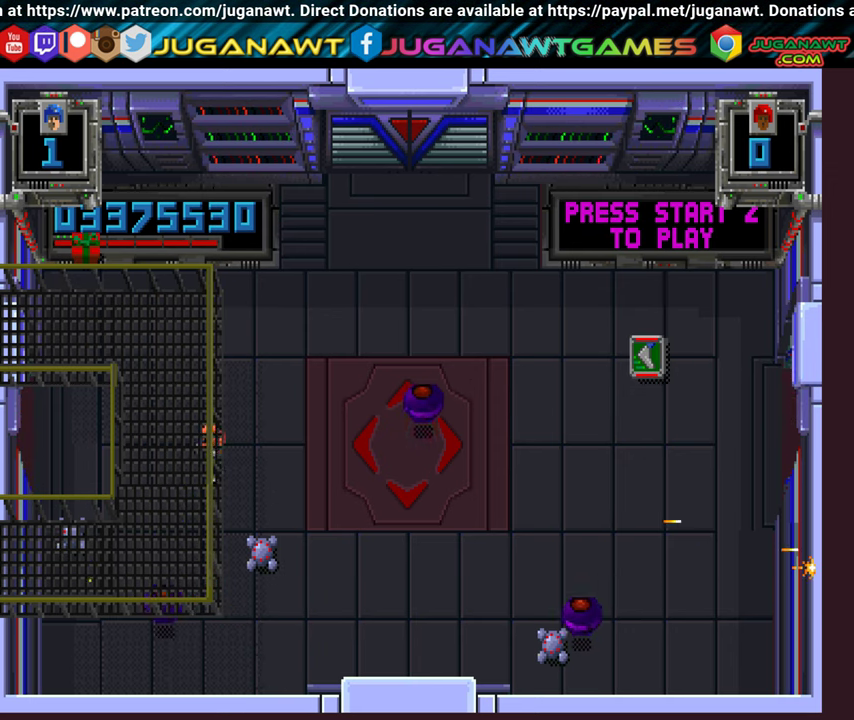
{"buttons": ["A", "DPAD_UP"], "left_stick": "center", "right_stick": "center", "events": [[50, "X", "up"]]}
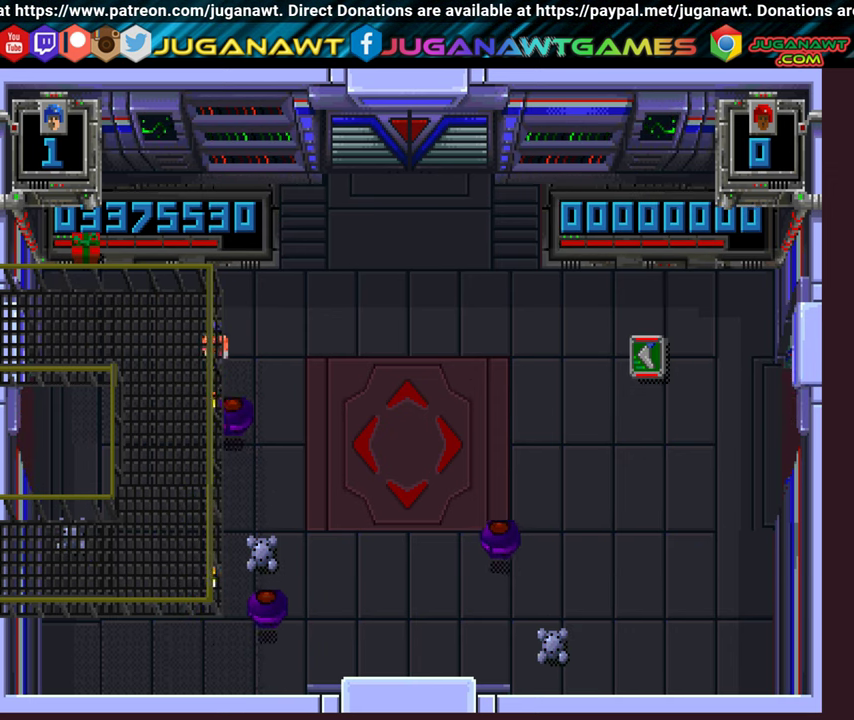
{"buttons": ["A", "B", "DPAD_UP", "DPAD_RIGHT"], "left_stick": "center", "right_stick": "center", "events": [[133, "DPAD_RIGHT", "down"], [500, "B", "down"]]}
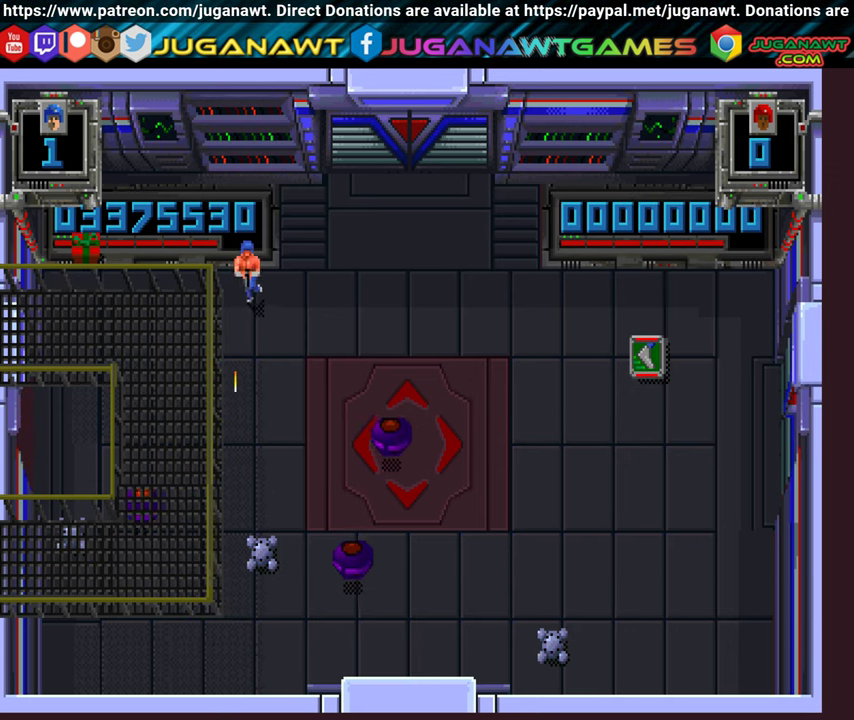
{"buttons": ["A", "DPAD_RIGHT"], "left_stick": "center", "right_stick": "center", "events": [[266, "B", "up"], [283, "DPAD_UP", "up"]]}
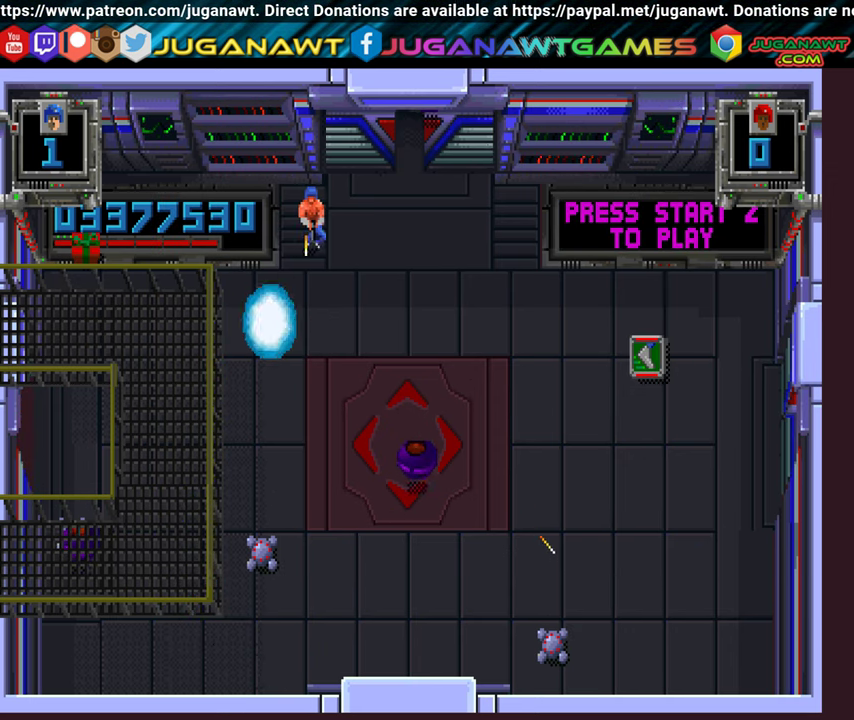
{"buttons": ["B", "DPAD_DOWN", "DPAD_LEFT"], "left_stick": "center", "right_stick": "center", "events": [[250, "DPAD_DOWN", "down"], [283, "DPAD_RIGHT", "up"], [366, "DPAD_LEFT", "down"], [383, "A", "up"], [383, "B", "down"], [416, "A", "down"], [466, "A", "up"]]}
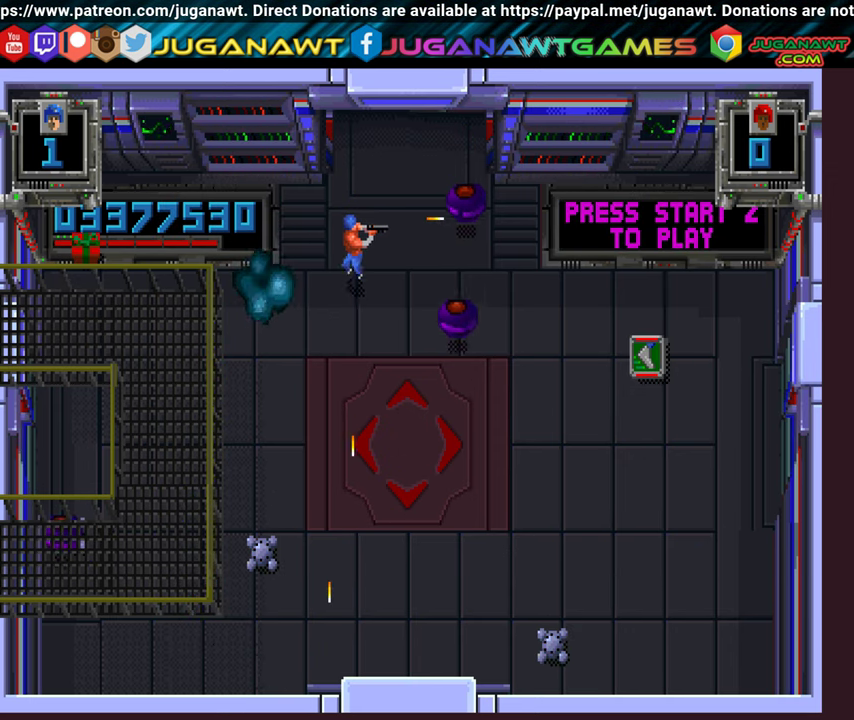
{"buttons": ["B", "DPAD_LEFT"], "left_stick": "center", "right_stick": "center", "events": [[66, "DPAD_DOWN", "up"]]}
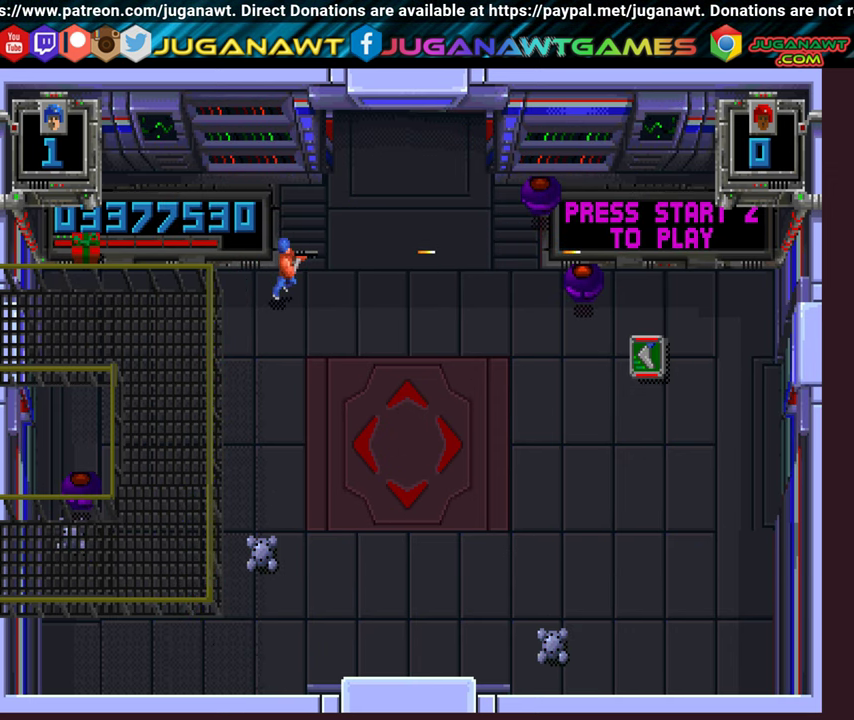
{"buttons": ["A", "DPAD_LEFT"], "left_stick": "center", "right_stick": "center", "events": [[333, "A", "down"], [466, "B", "up"]]}
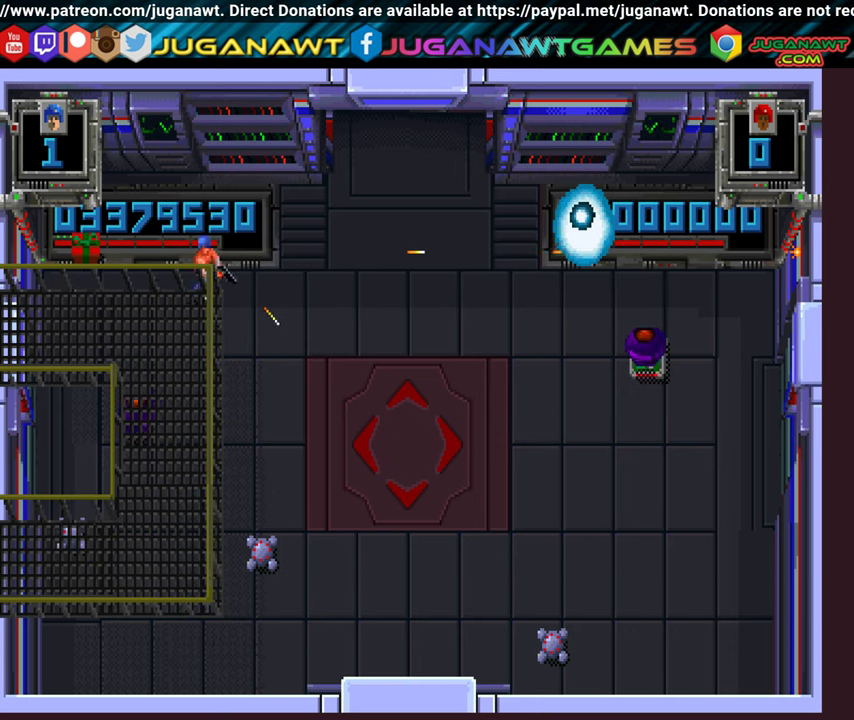
{"buttons": ["A", "DPAD_LEFT"], "left_stick": "center", "right_stick": "center", "events": [[83, "DPAD_UP", "down"], [200, "DPAD_UP", "up"]]}
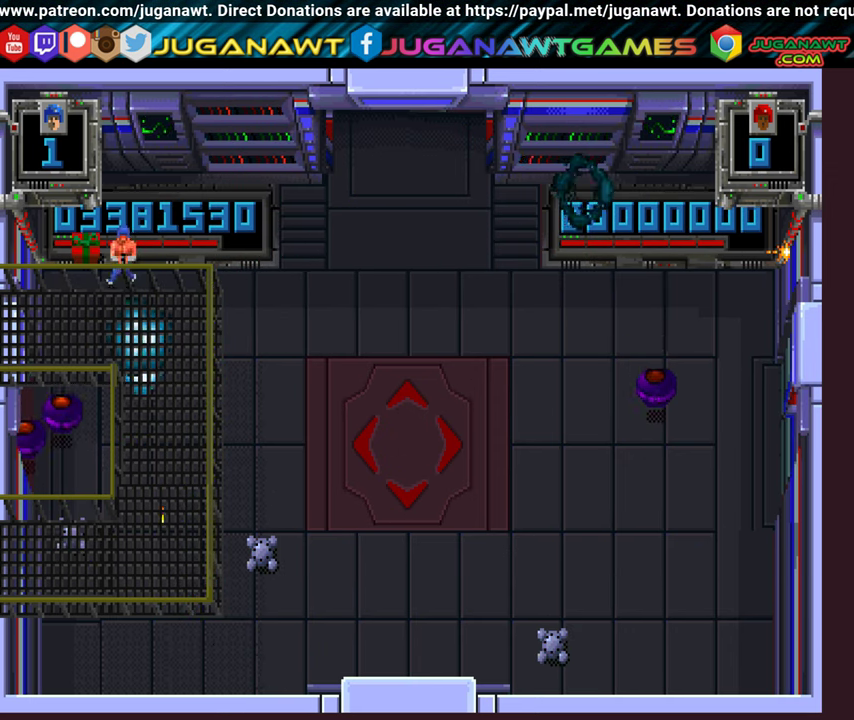
{"buttons": ["A", "DPAD_RIGHT"], "left_stick": "center", "right_stick": "center", "events": [[100, "DPAD_UP", "down"], [166, "DPAD_LEFT", "up"], [233, "DPAD_RIGHT", "down"], [333, "DPAD_UP", "up"]]}
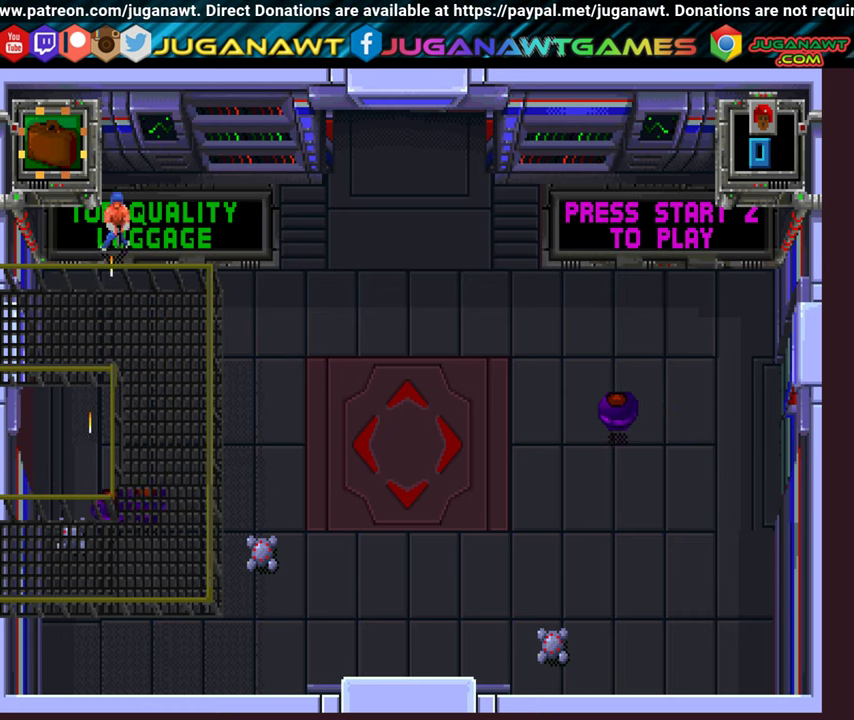
{"buttons": ["A", "DPAD_DOWN", "DPAD_RIGHT"], "left_stick": "center", "right_stick": "center", "events": [[350, "DPAD_DOWN", "down"]]}
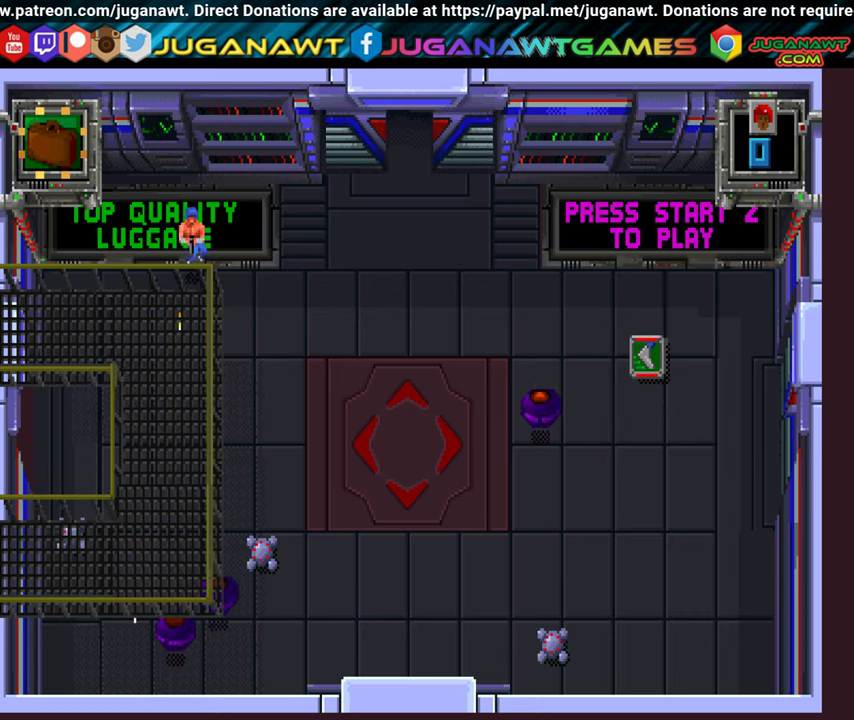
{"buttons": ["A", "B", "DPAD_DOWN", "DPAD_RIGHT"], "left_stick": "center", "right_stick": "center", "events": [[200, "B", "down"]]}
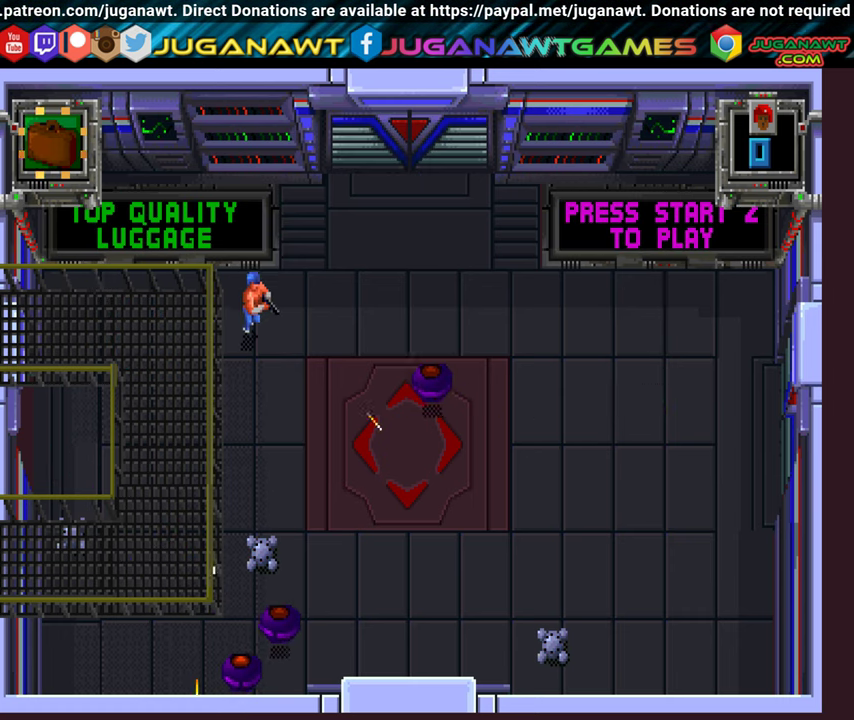
{"buttons": ["B", "DPAD_LEFT"], "left_stick": "center", "right_stick": "center", "events": [[17, "A", "up"], [150, "DPAD_RIGHT", "up"], [300, "DPAD_DOWN", "up"], [300, "DPAD_LEFT", "down"]]}
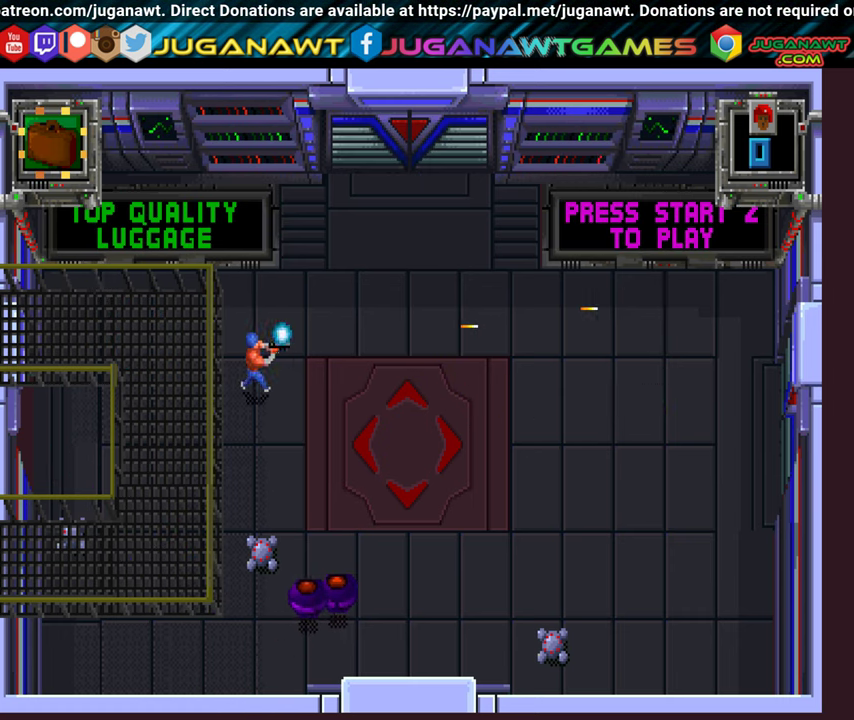
{"buttons": ["B", "DPAD_DOWN", "DPAD_RIGHT"], "left_stick": "center", "right_stick": "center", "events": [[333, "DPAD_DOWN", "down"], [367, "DPAD_LEFT", "up"], [450, "DPAD_RIGHT", "down"]]}
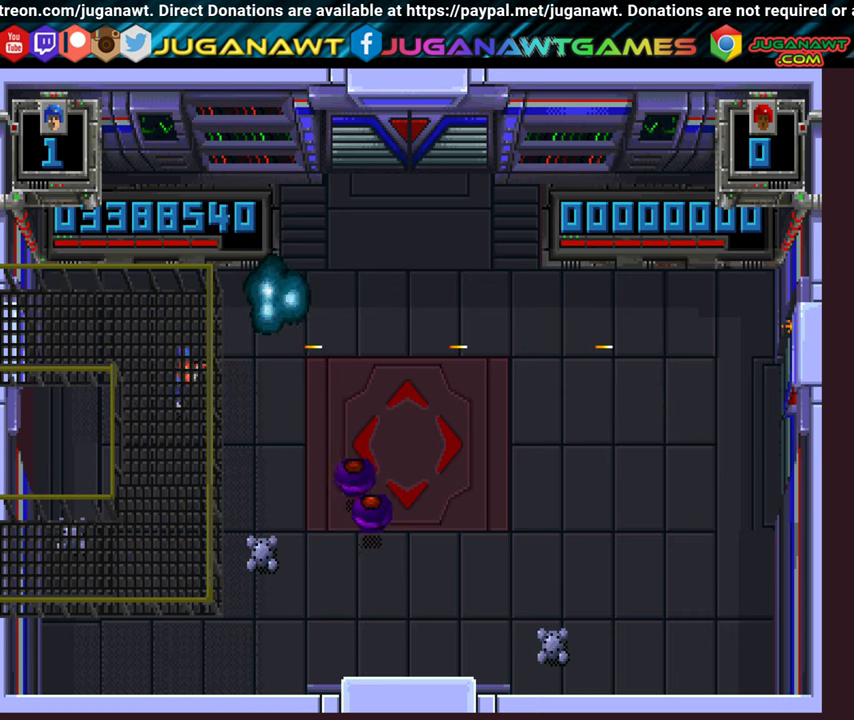
{"buttons": ["B", "DPAD_UP", "DPAD_RIGHT"], "left_stick": "center", "right_stick": "center", "events": [[150, "DPAD_DOWN", "up"], [183, "DPAD_RIGHT", "up"], [200, "DPAD_RIGHT", "down"], [267, "DPAD_UP", "down"]]}
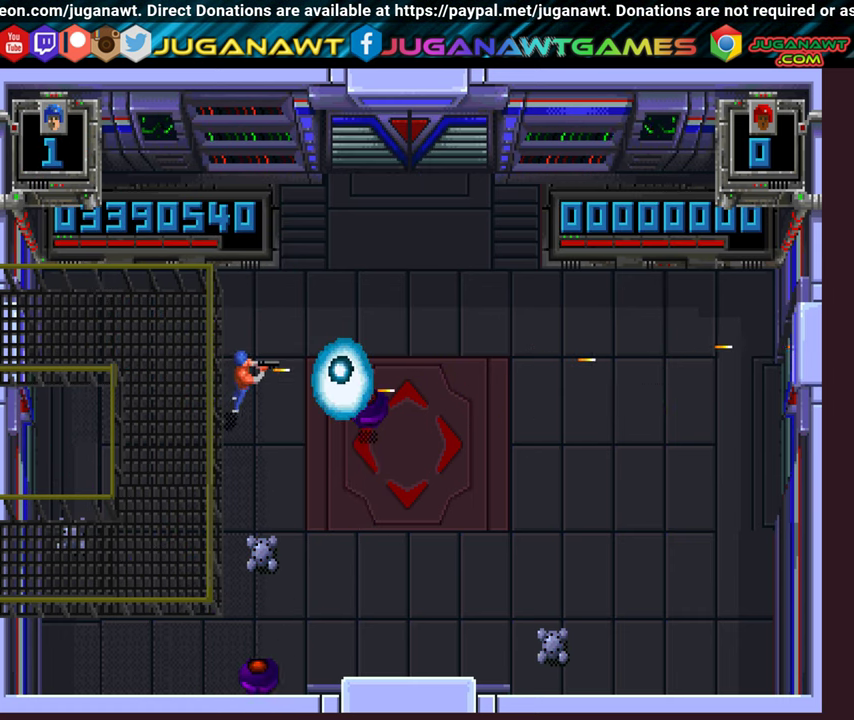
{"buttons": ["A", "DPAD_RIGHT"], "left_stick": "center", "right_stick": "center", "events": [[33, "DPAD_RIGHT", "up"], [100, "DPAD_LEFT", "down"], [200, "DPAD_UP", "up"], [217, "DPAD_LEFT", "up"], [250, "DPAD_RIGHT", "down"], [400, "A", "down"], [417, "B", "up"]]}
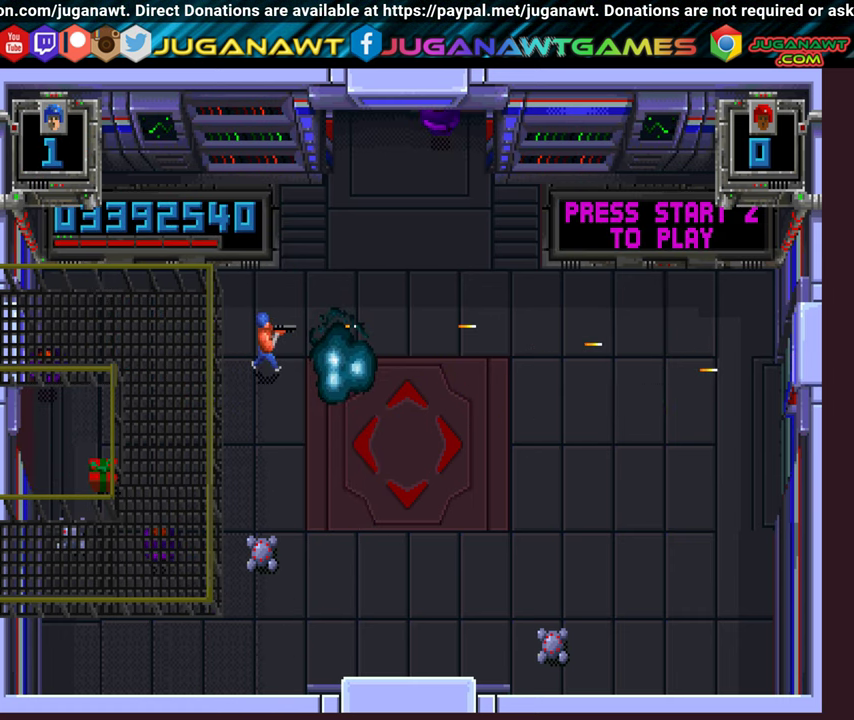
{"buttons": ["A", "X", "DPAD_DOWN"], "left_stick": "center", "right_stick": "center", "events": [[100, "X", "down"], [283, "DPAD_DOWN", "down"], [400, "DPAD_RIGHT", "up"]]}
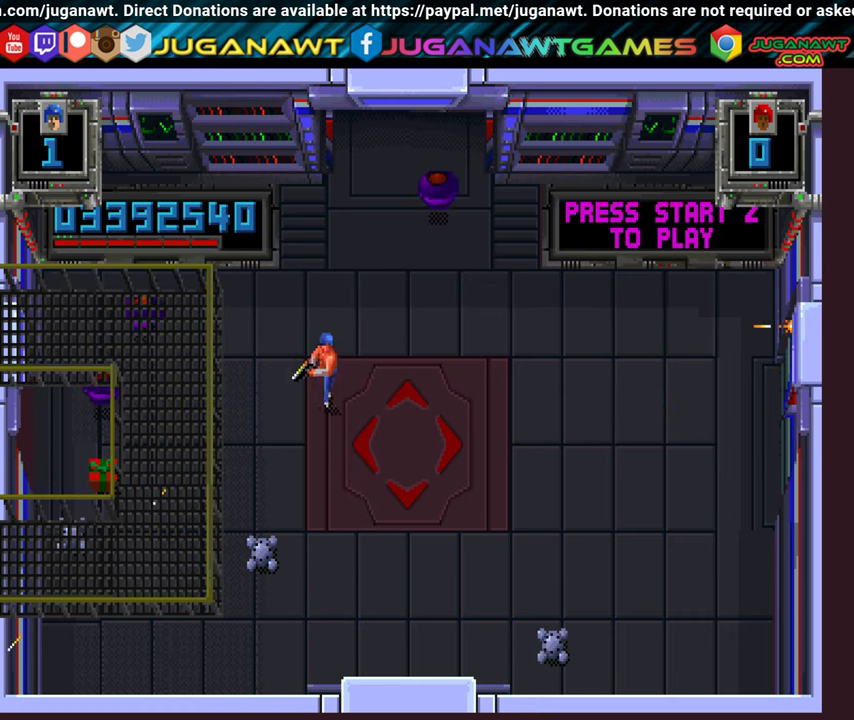
{"buttons": ["X", "Y", "DPAD_LEFT"], "left_stick": "center", "right_stick": "center", "events": [[33, "A", "up"], [117, "DPAD_LEFT", "down"], [167, "Y", "down"], [267, "DPAD_DOWN", "up"]]}